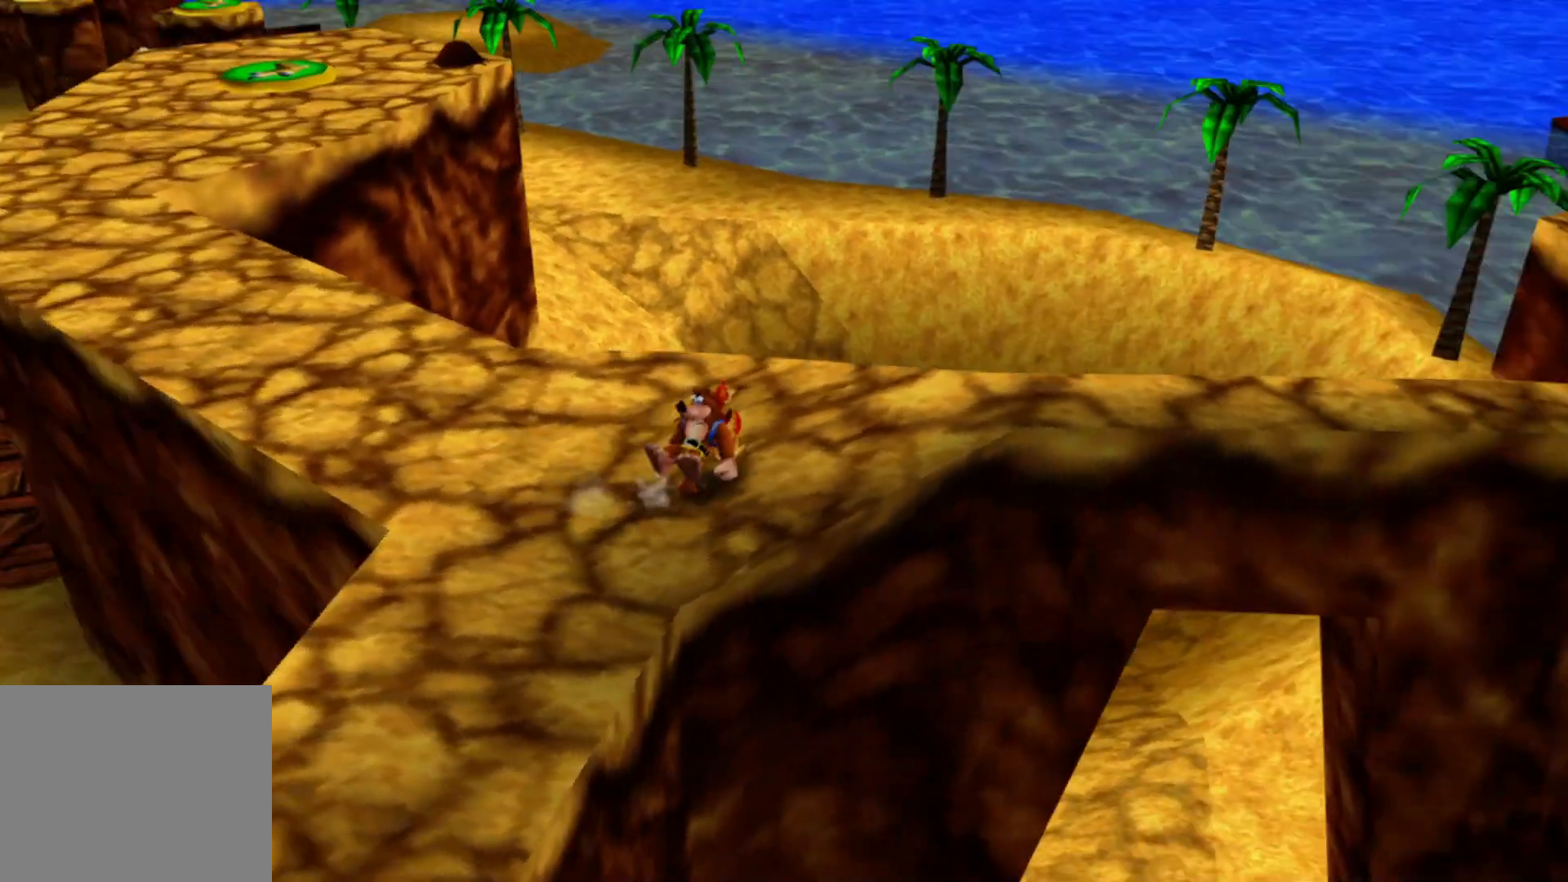
Gameplay with a controller (Xbox layout); each line is a JSON object with the inputs held at the frame after it (dt_ms = milliseconds from this image to that frame). "events" lists button and stick changes between this image and that frame as [ms after this image, input, new state], when the widget could be followed in between. Not read: HOME L3 R3.
{"dt_ms": 500, "buttons": ["L2"], "left_stick": "center", "right_stick": "center", "events": [[167, "left_stick", "up-right"], [367, "left_stick", "center"], [450, "right_stick", "center"], [467, "L2", "down"]]}
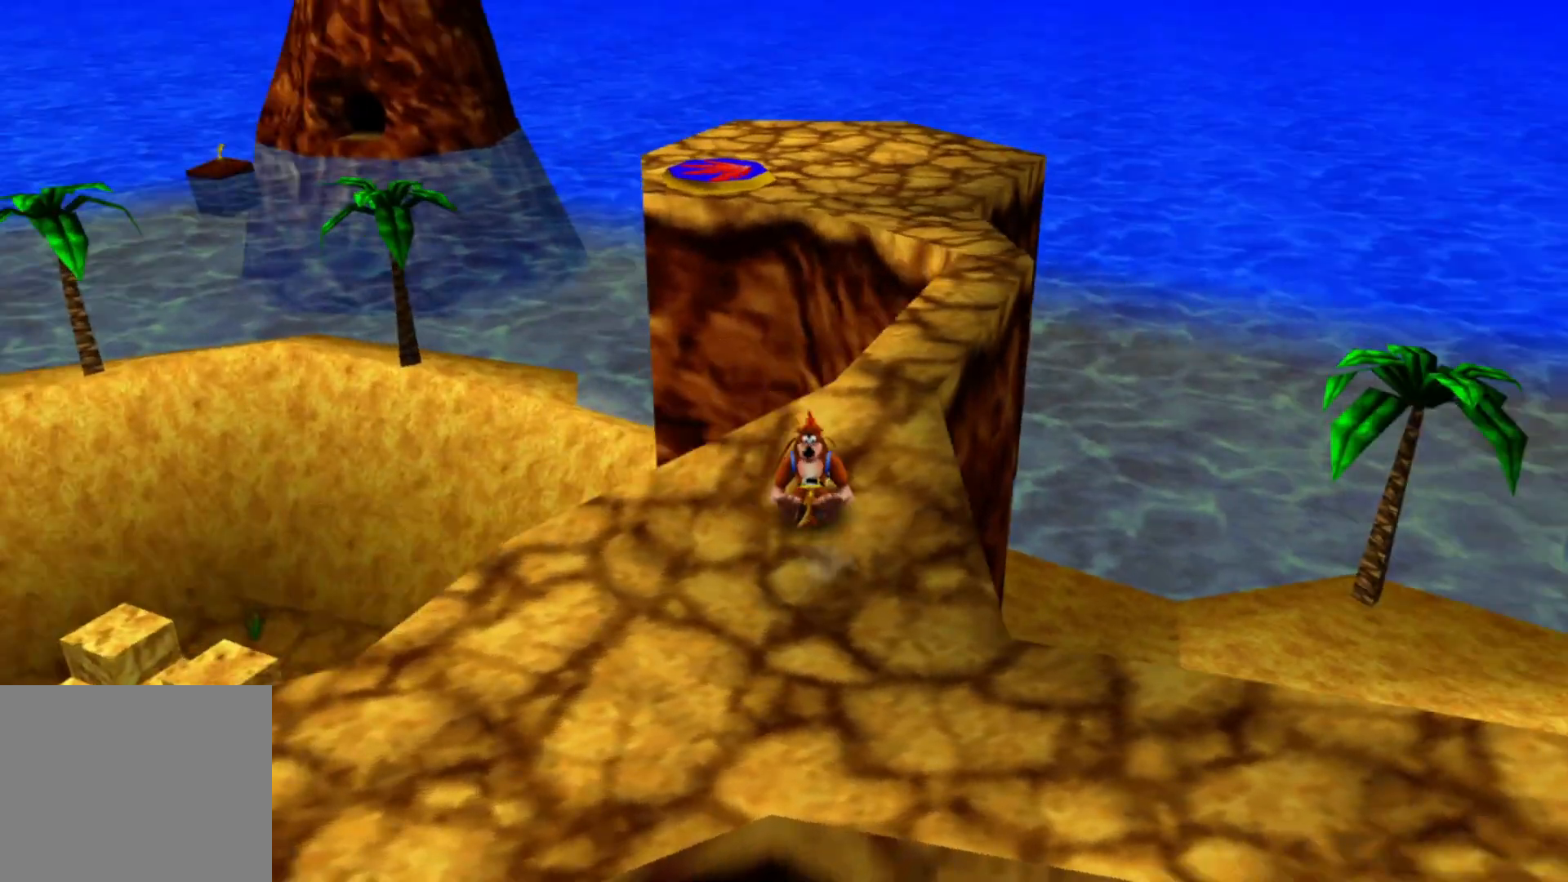
{"dt_ms": 500, "buttons": ["L2"], "left_stick": "up-right", "right_stick": "center", "events": [[17, "L2", "up"], [67, "left_stick", "up-right"], [217, "left_stick", "up"], [233, "L2", "down"], [367, "L2", "up"], [417, "L2", "down"], [467, "left_stick", "up-right"]]}
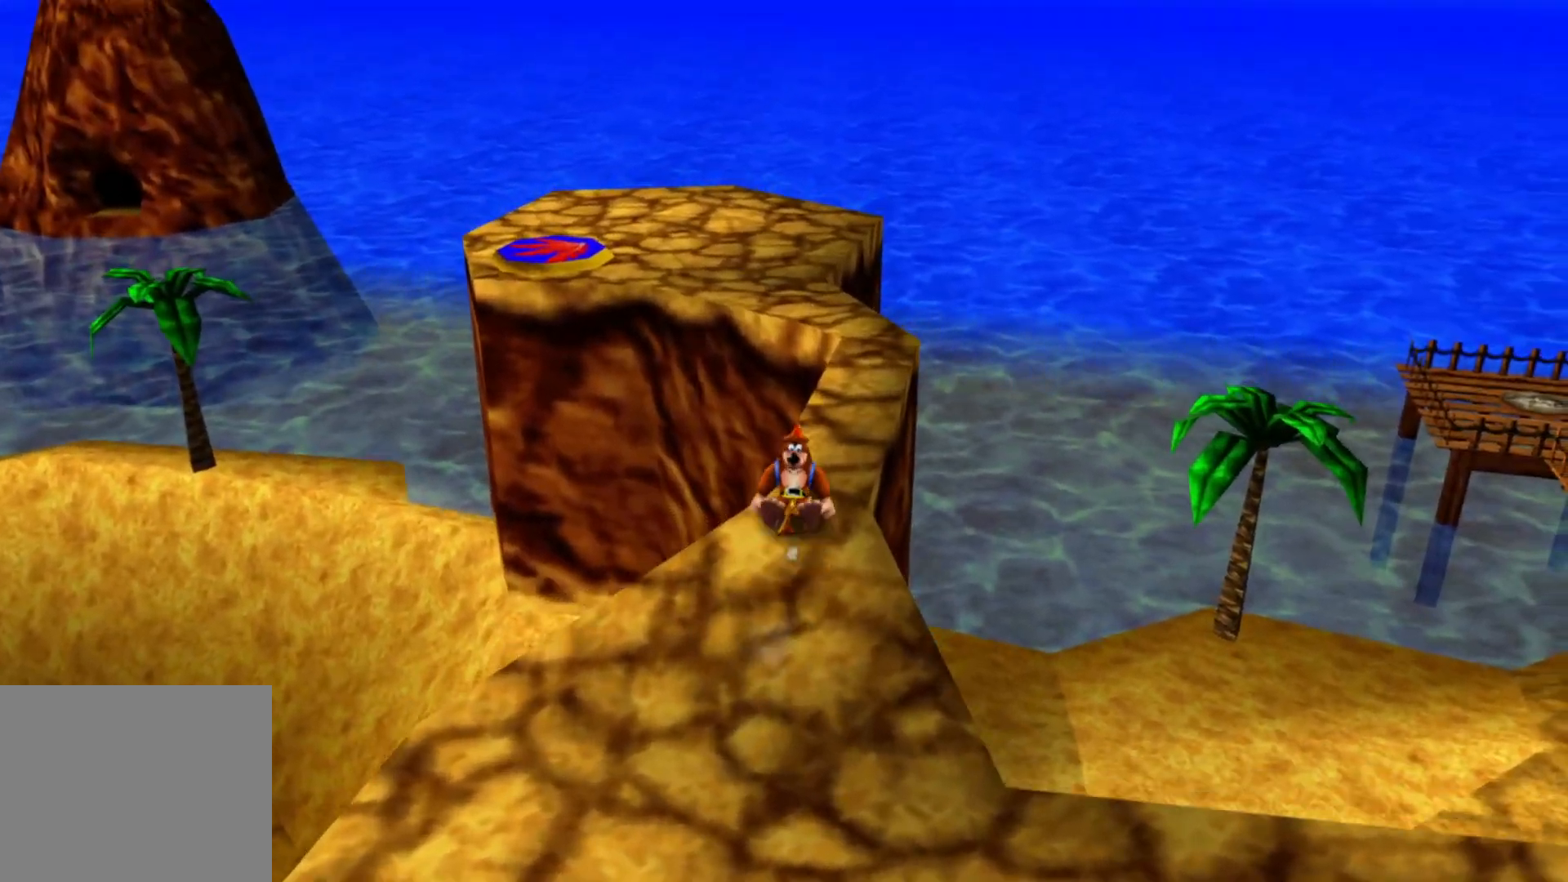
{"dt_ms": 500, "buttons": [], "left_stick": "up", "right_stick": "center", "events": [[67, "left_stick", "up"], [367, "L2", "up"]]}
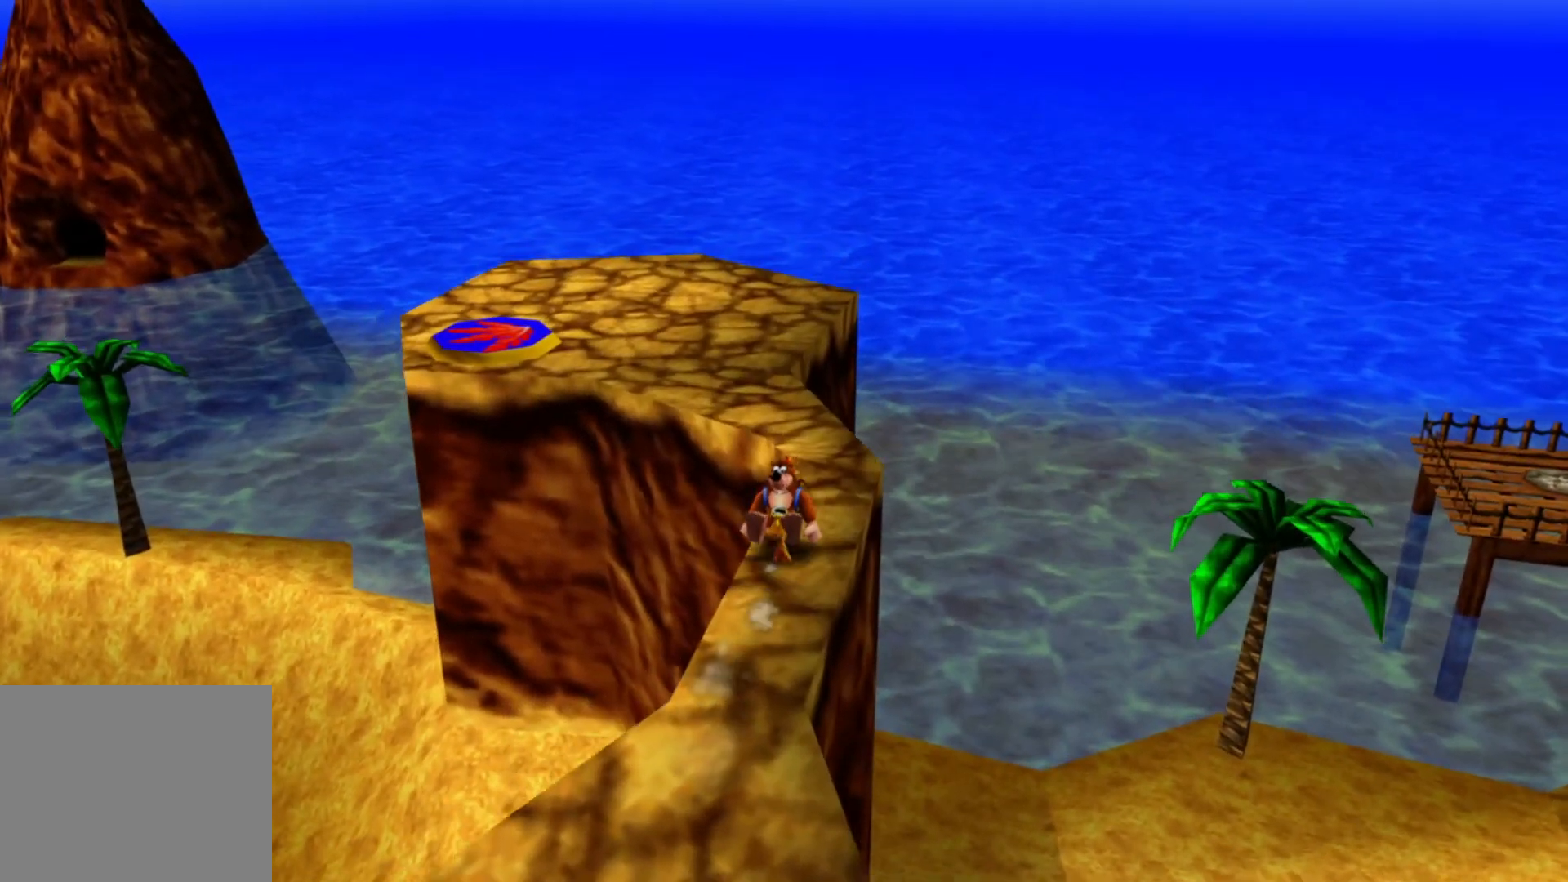
{"dt_ms": 500, "buttons": [], "left_stick": "up", "right_stick": "left", "events": [[417, "right_stick", "left"]]}
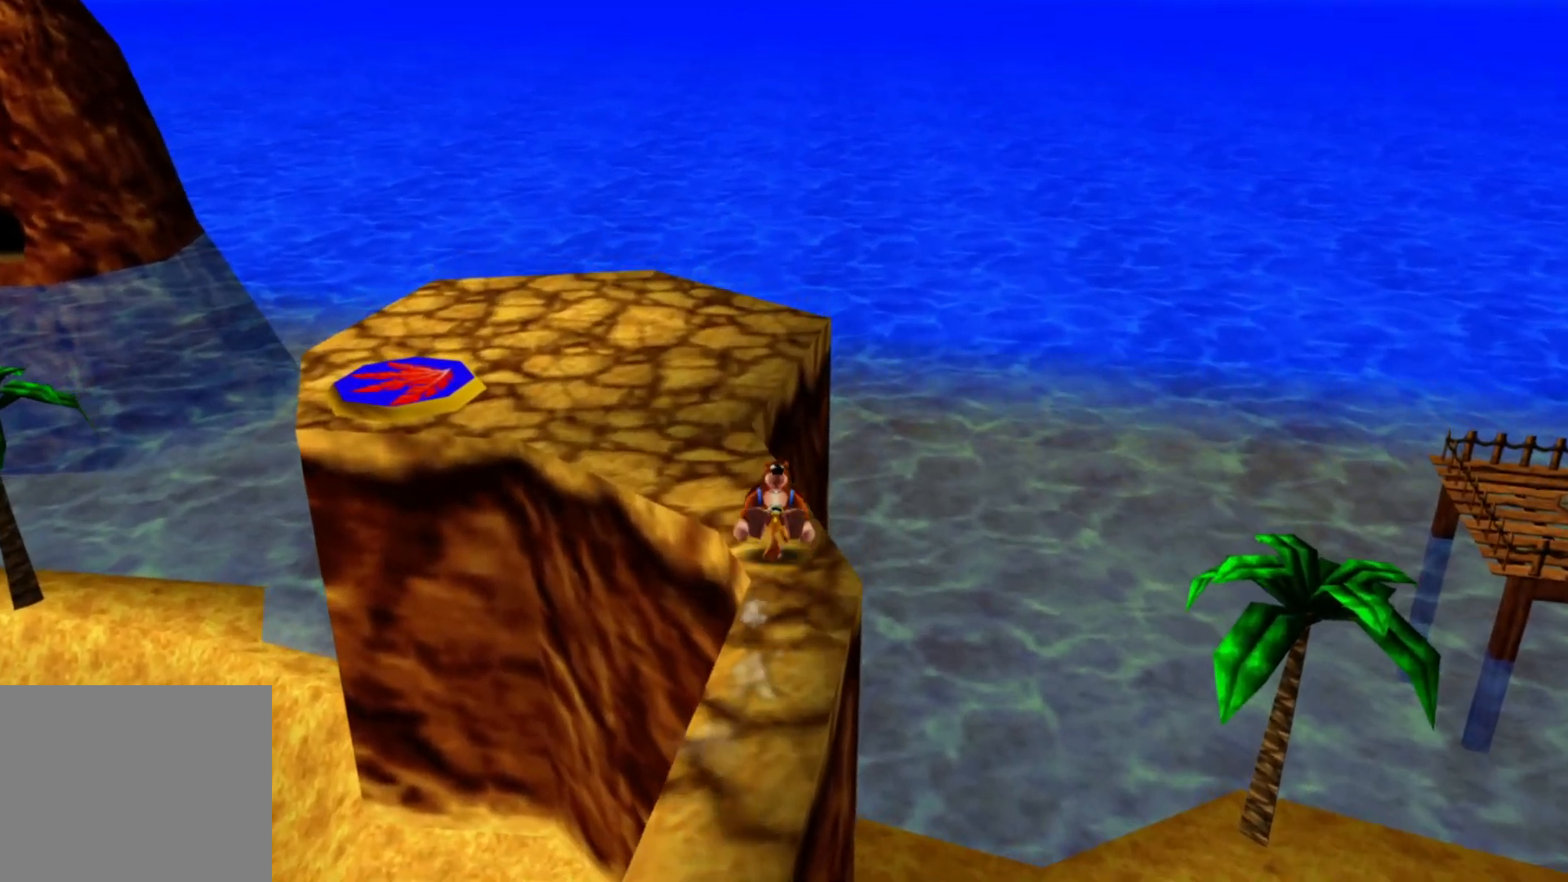
{"dt_ms": 500, "buttons": ["L2"], "left_stick": "up", "right_stick": "center", "events": [[67, "right_stick", "center"], [200, "L2", "down"]]}
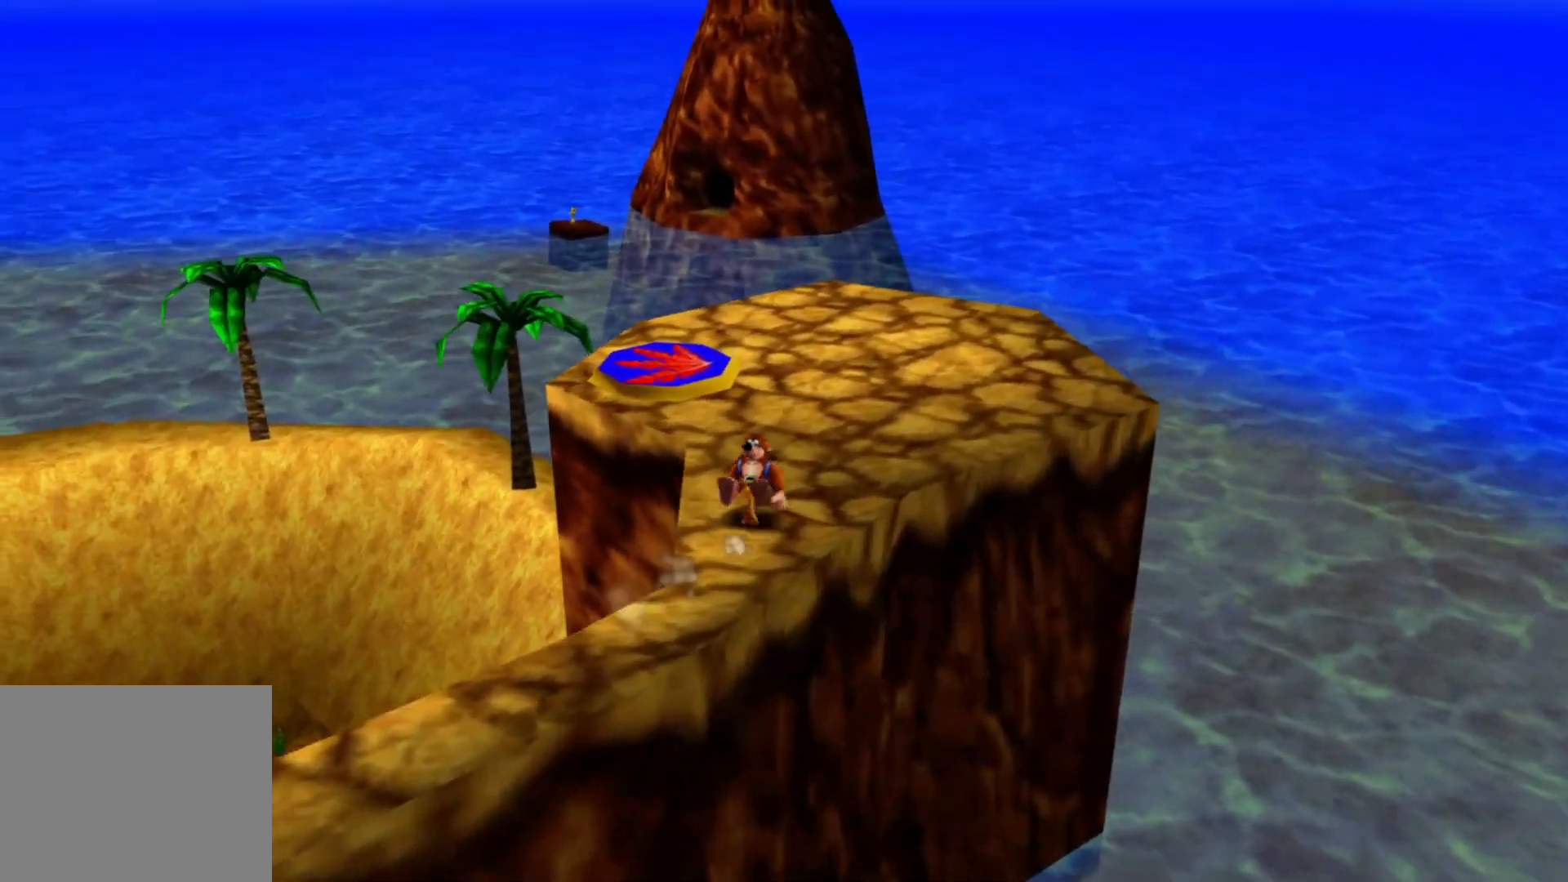
{"dt_ms": 500, "buttons": [], "left_stick": "up-right", "right_stick": "center", "events": [[117, "right_stick", "left"], [267, "right_stick", "center"], [400, "L2", "up"], [500, "left_stick", "up-right"]]}
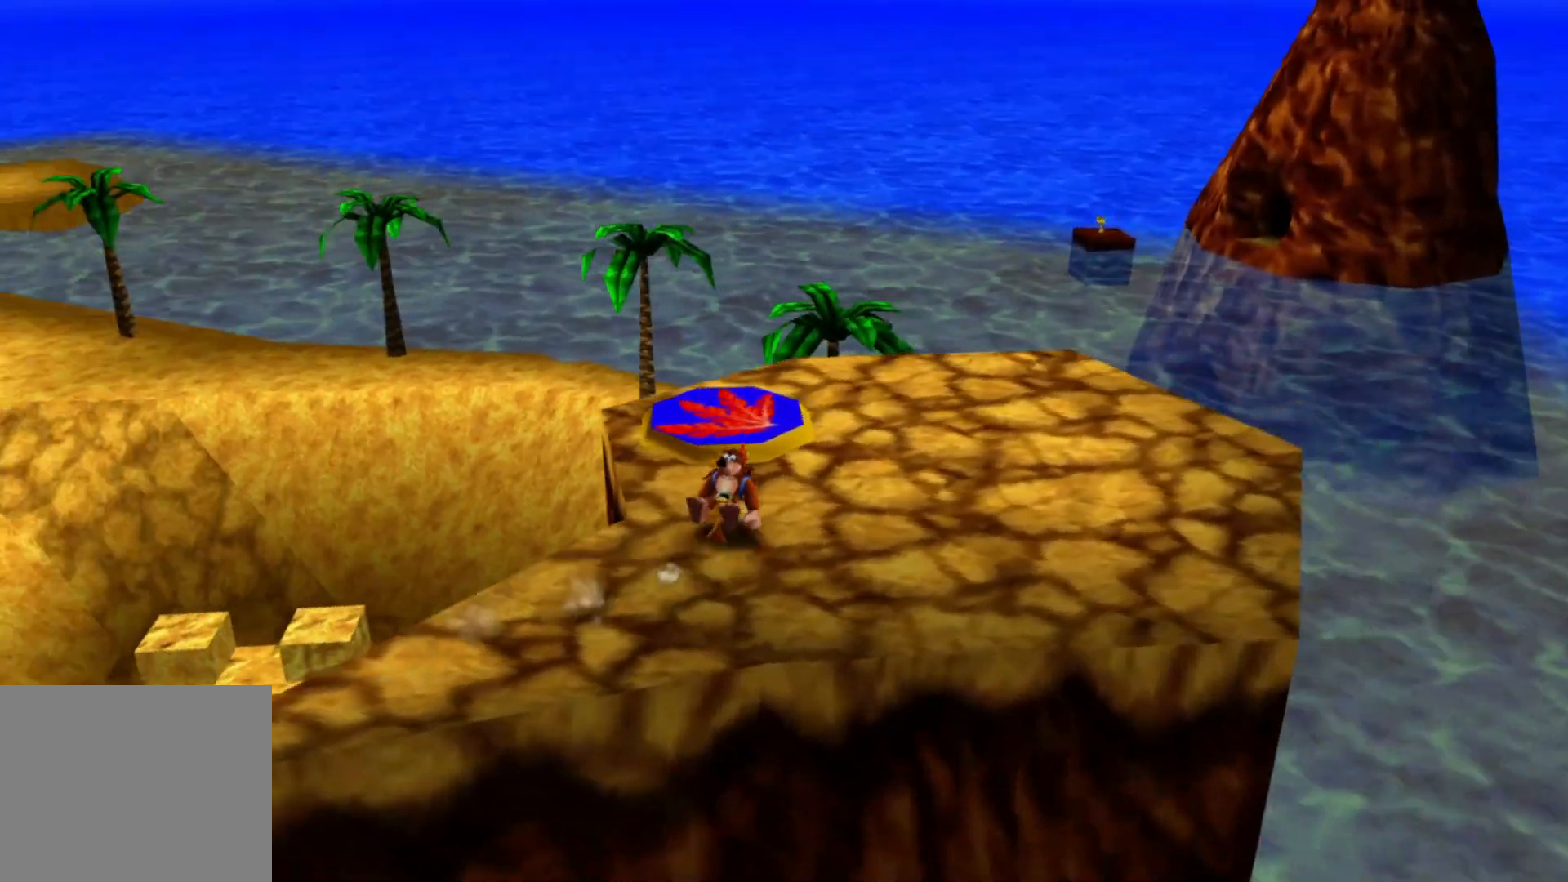
{"dt_ms": 500, "buttons": [], "left_stick": "right", "right_stick": "center"}
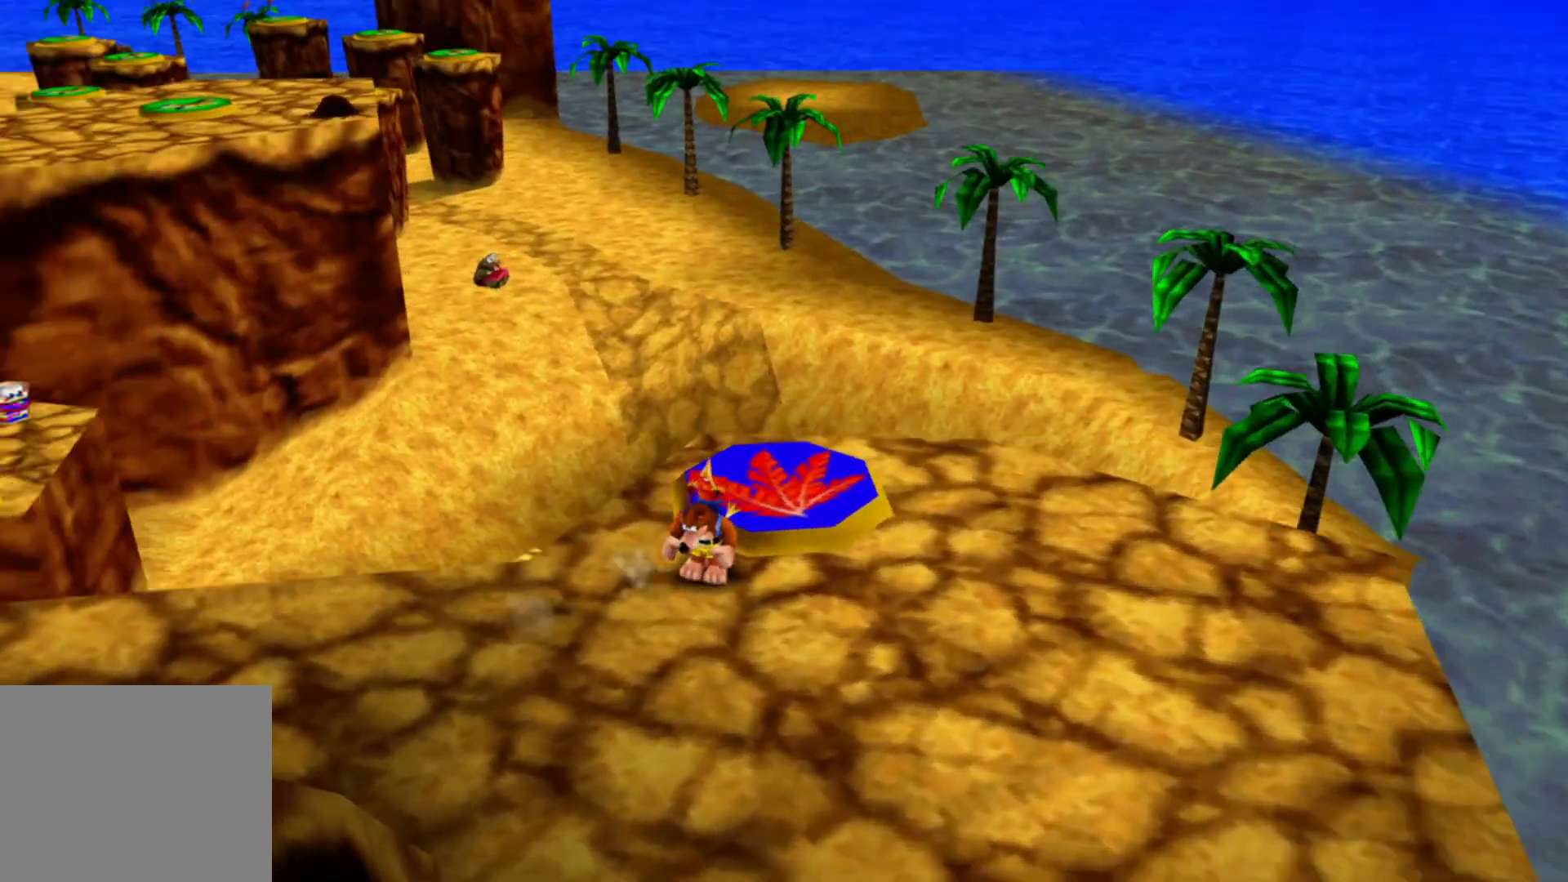
{"dt_ms": 500, "buttons": [], "left_stick": "up", "right_stick": "center", "events": [[317, "left_stick", "up-right"], [417, "left_stick", "up"]]}
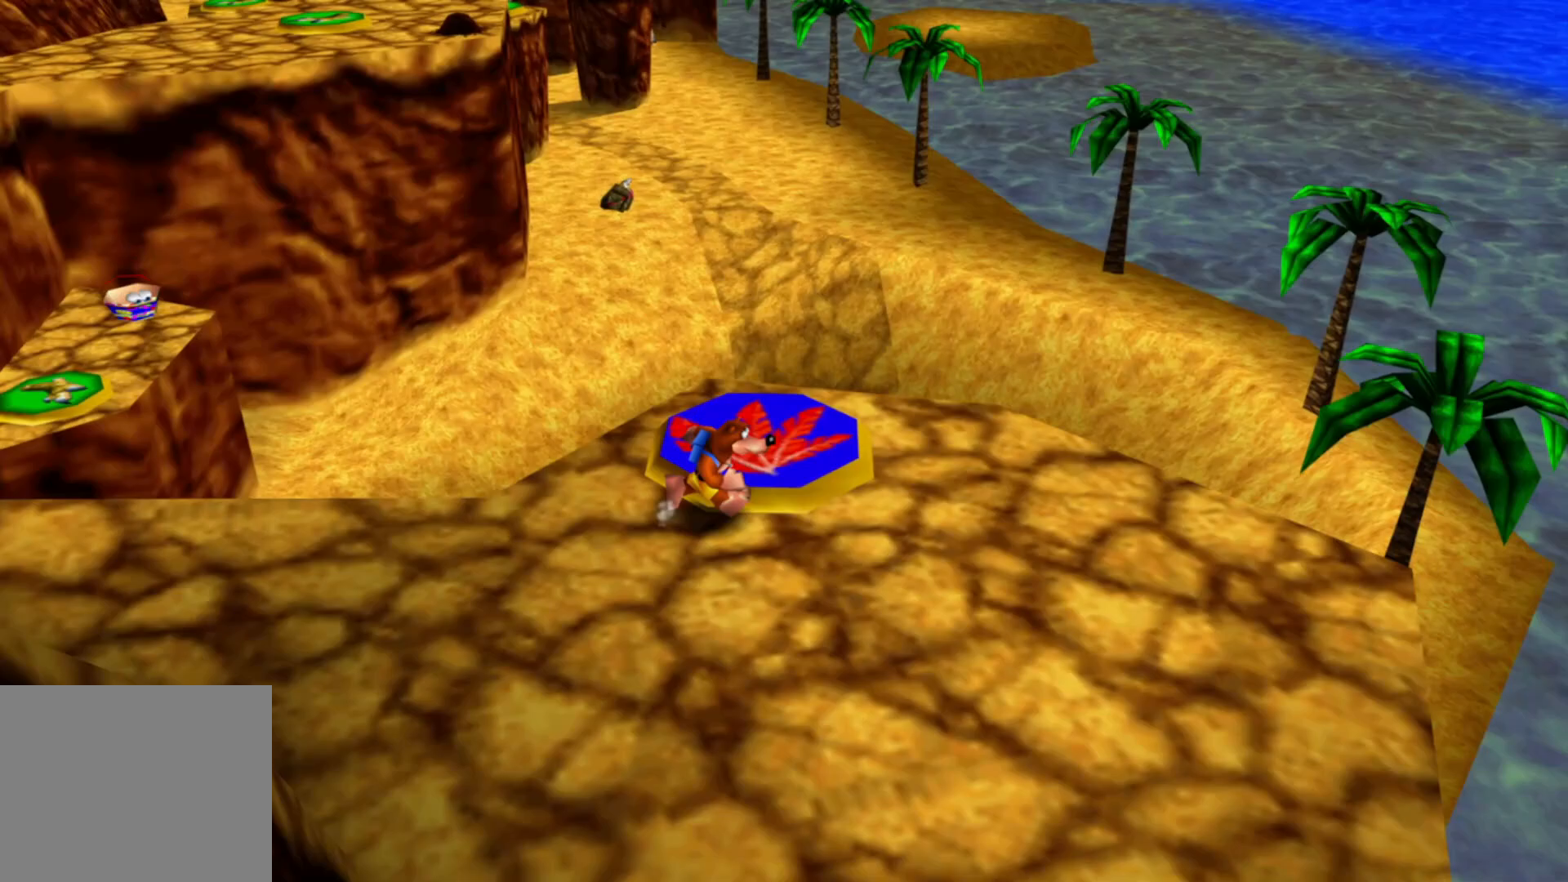
{"dt_ms": 500, "buttons": [], "left_stick": "center", "right_stick": "left", "events": [[200, "A", "down"], [267, "left_stick", "center"], [317, "A", "up"], [467, "right_stick", "left"]]}
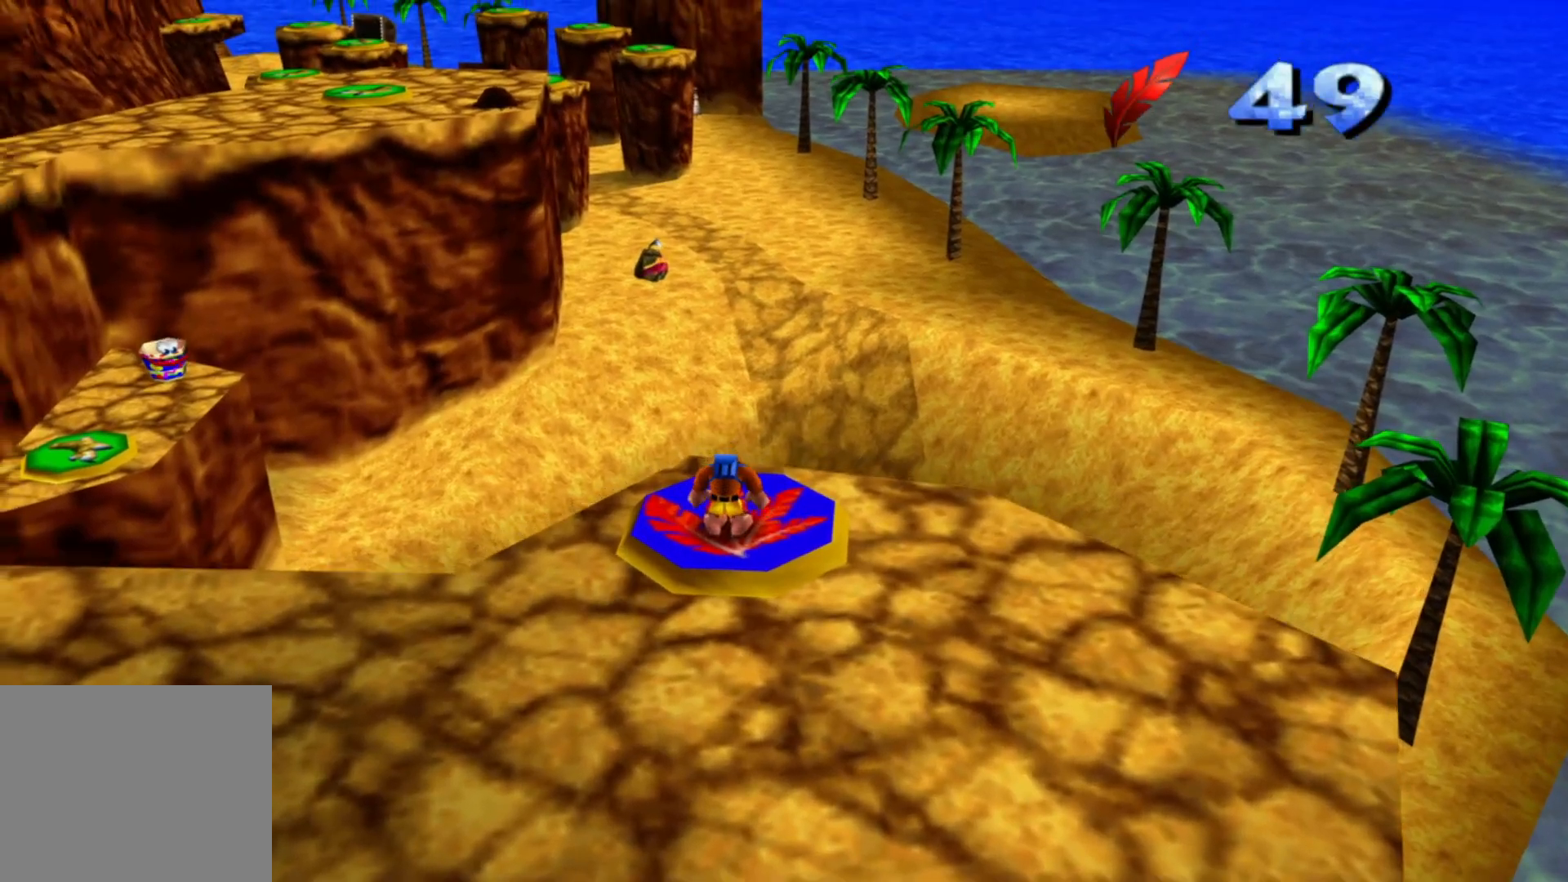
{"dt_ms": 1000, "buttons": [], "left_stick": "center", "right_stick": "center"}
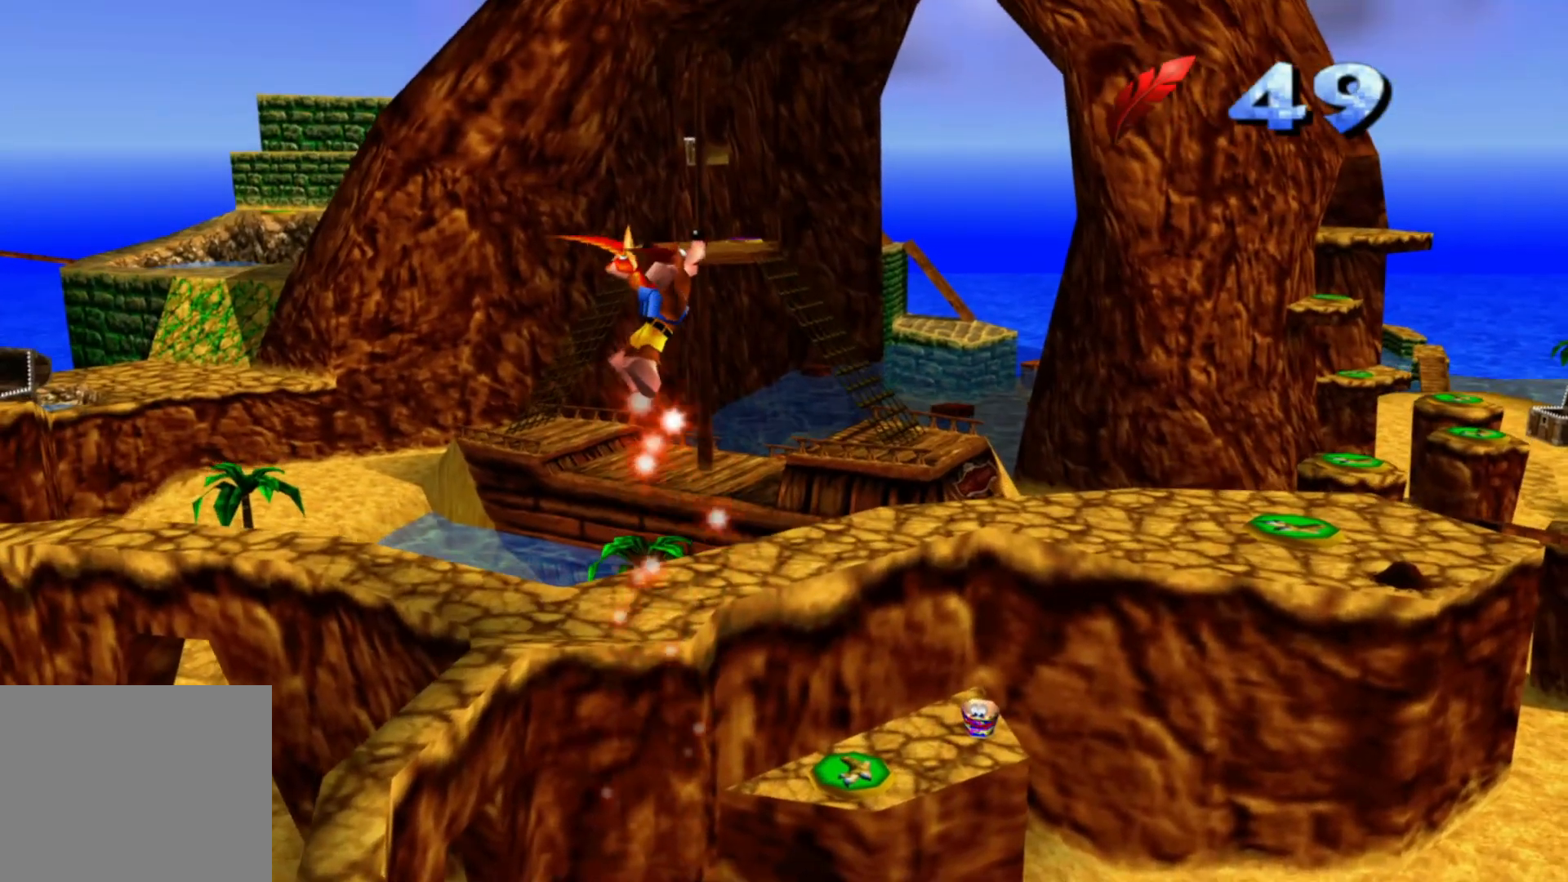
{"dt_ms": 500, "buttons": [], "left_stick": "left", "right_stick": "center", "events": [[17, "left_stick", "left"], [317, "left_stick", "center"], [450, "left_stick", "left"]]}
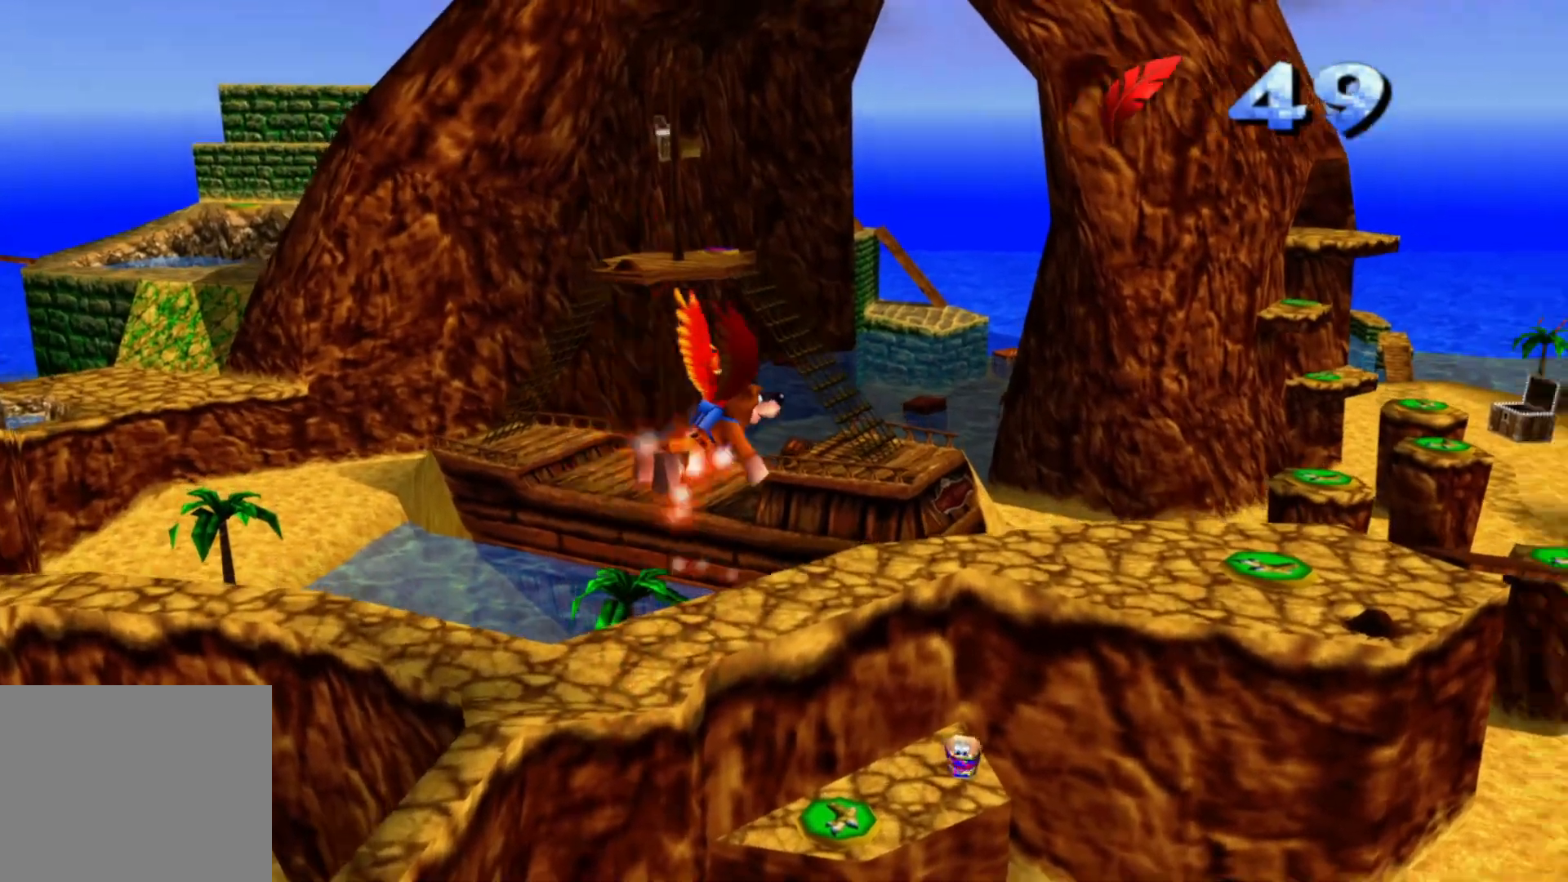
{"dt_ms": 500, "buttons": [], "left_stick": "left", "right_stick": "center", "events": []}
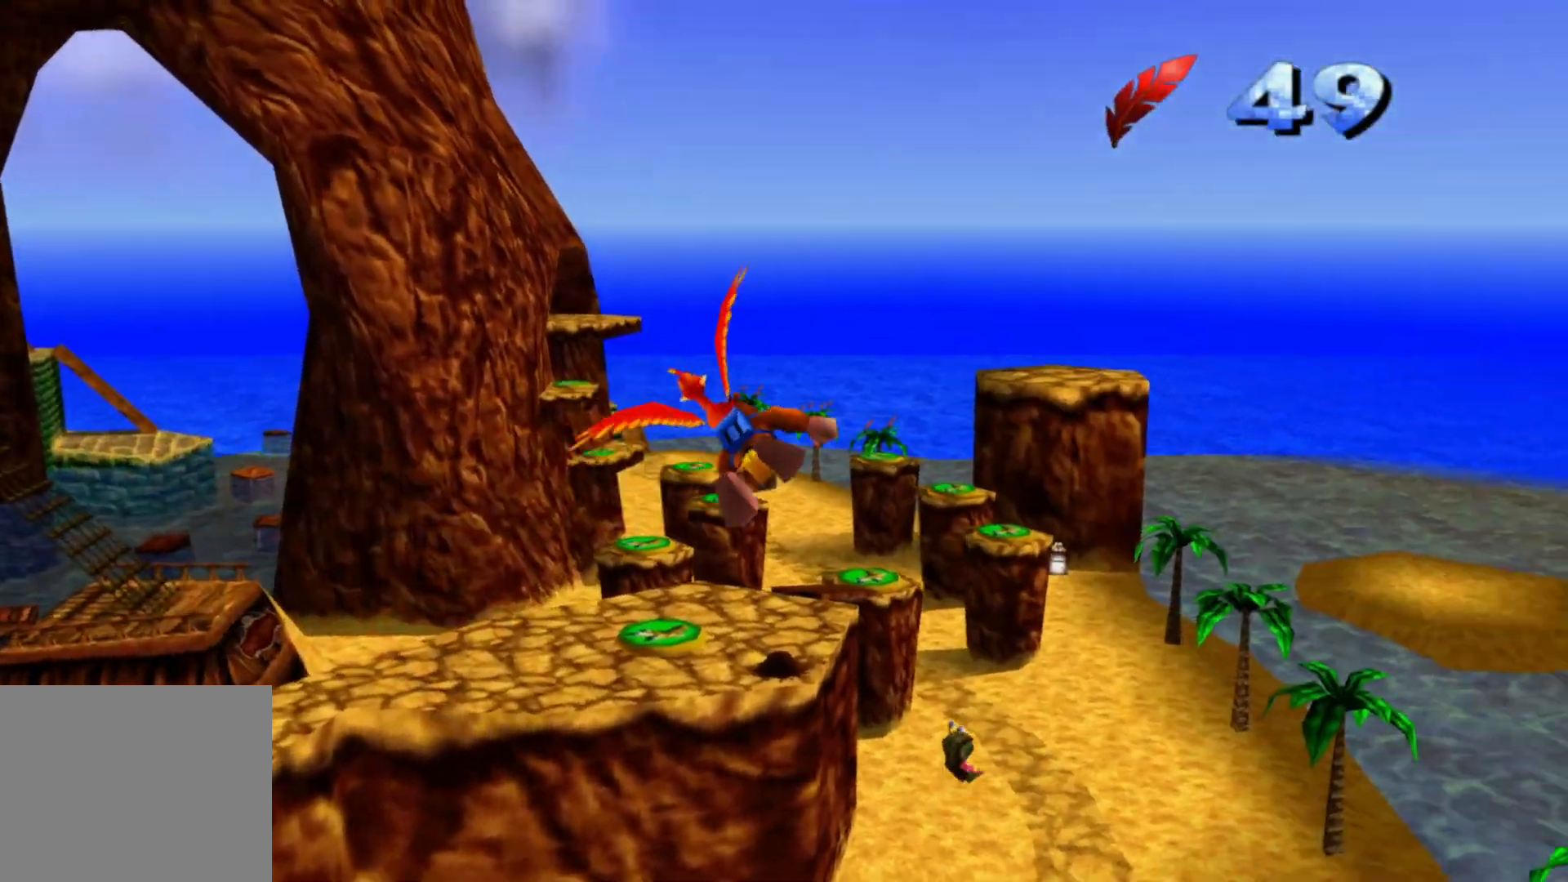
{"dt_ms": 500, "buttons": [], "left_stick": "center", "right_stick": "center", "events": [[367, "left_stick", "center"]]}
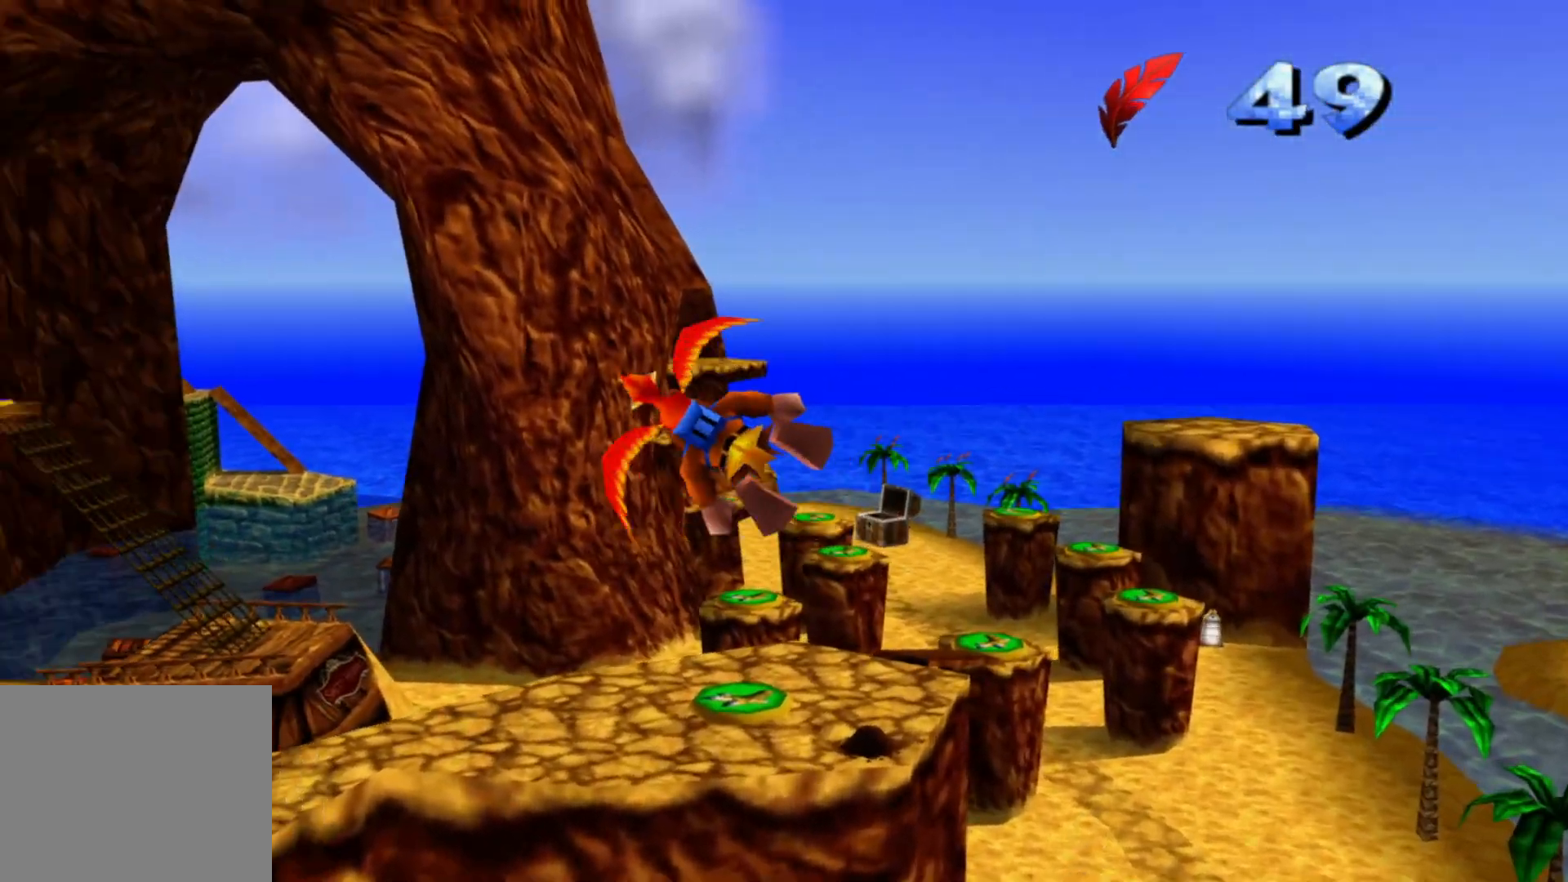
{"dt_ms": 500, "buttons": [], "left_stick": "center", "right_stick": "center", "events": []}